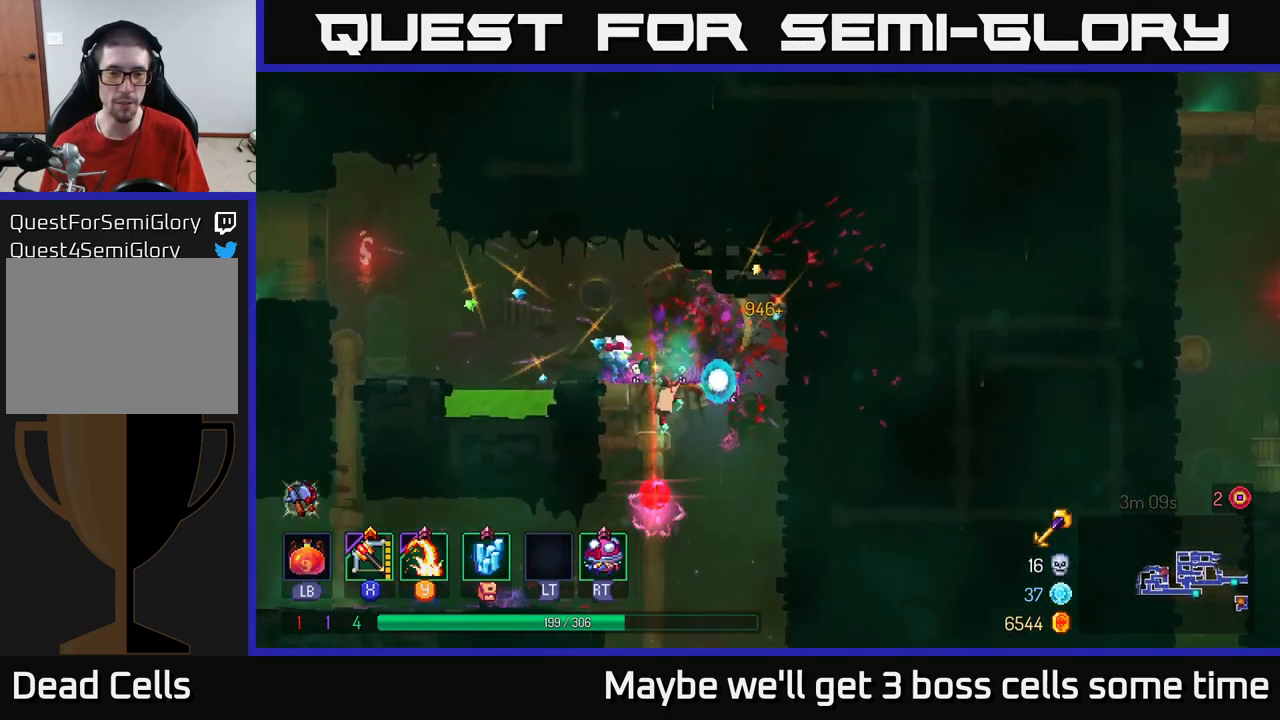
Gameplay with a controller (Xbox layout); each line is a JSON object with the inputs held at the frame after it. "events" lists button and stick changes between this image and that frame as [ms after this image, input, new state], when the widget could be followed in between.
{"buttons": [], "left_stick": "left", "right_stick": "center", "events": [[67, "A", "up"], [300, "A", "down"], [450, "A", "up"]]}
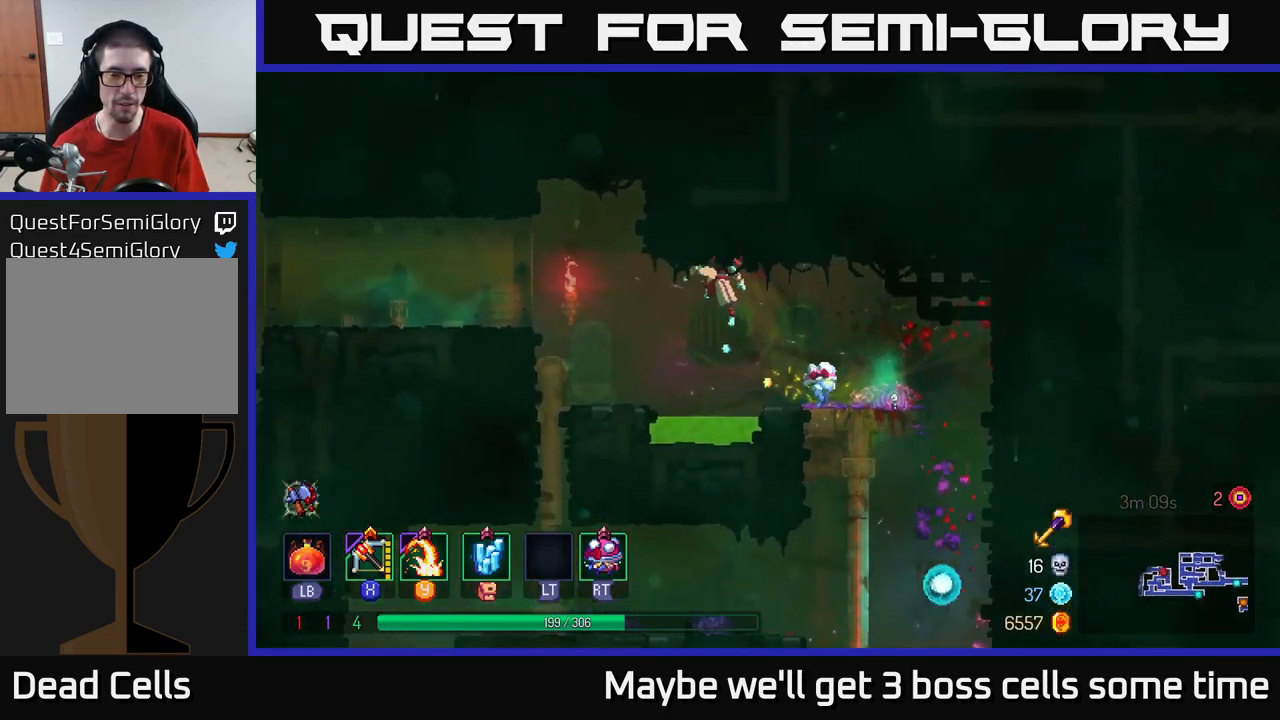
{"buttons": ["B"], "left_stick": "left", "right_stick": "center", "events": [[217, "A", "down"], [367, "A", "up"], [500, "B", "down"]]}
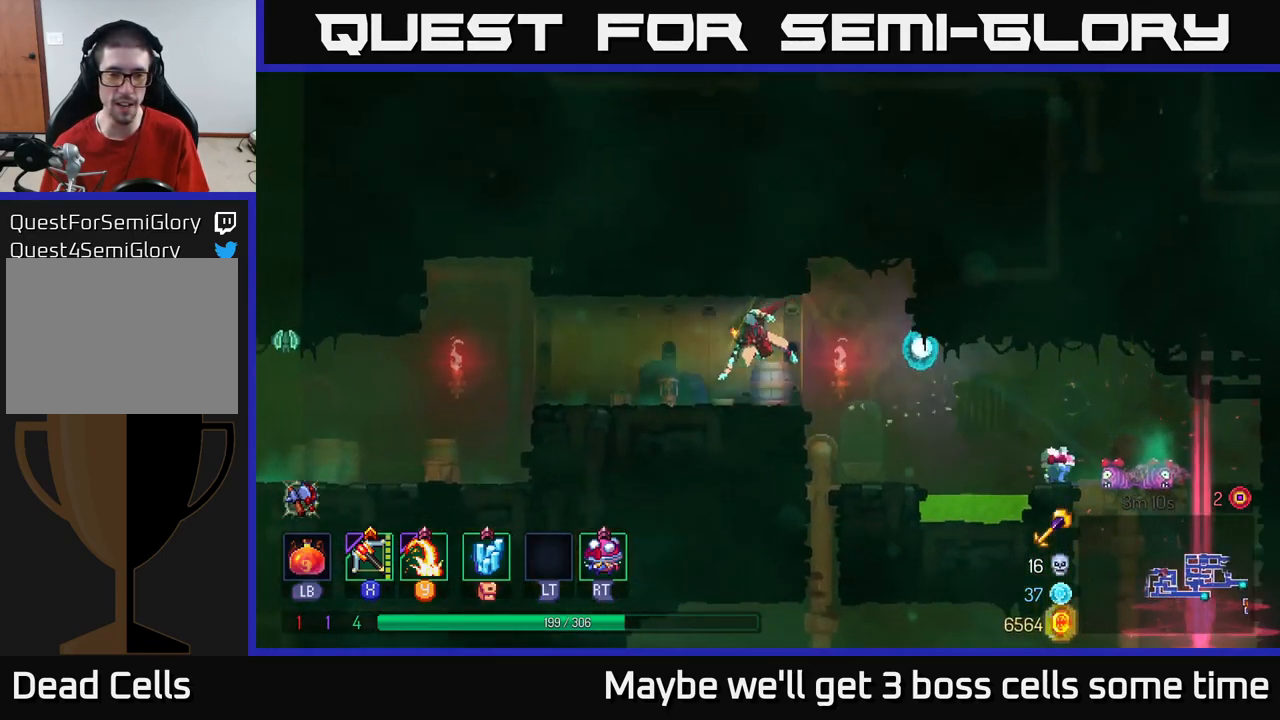
{"buttons": ["X"], "left_stick": "left", "right_stick": "center", "events": [[100, "B", "up"], [467, "X", "down"]]}
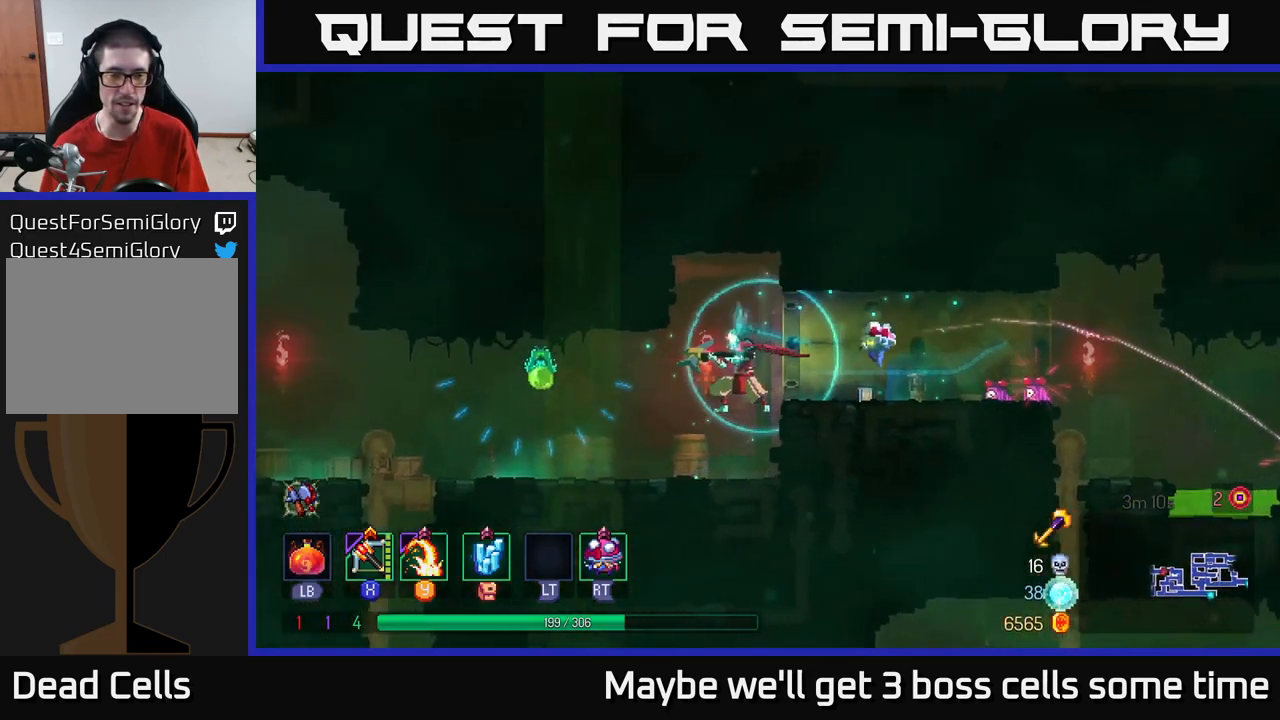
{"buttons": [], "left_stick": "left", "right_stick": "center", "events": [[17, "X", "up"], [117, "left_stick", "down-left"], [317, "left_stick", "up-left"], [500, "left_stick", "left"]]}
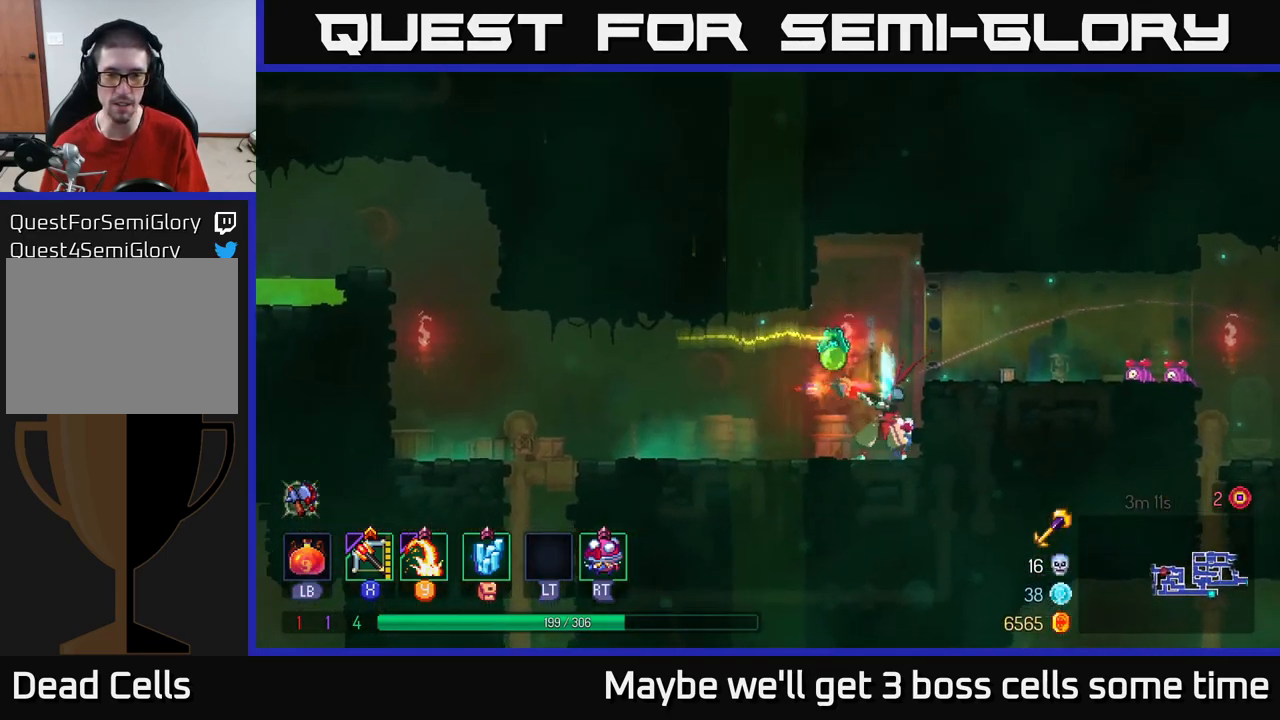
{"buttons": [], "left_stick": "left", "right_stick": "center", "events": [[334, "B", "down"], [450, "B", "up"]]}
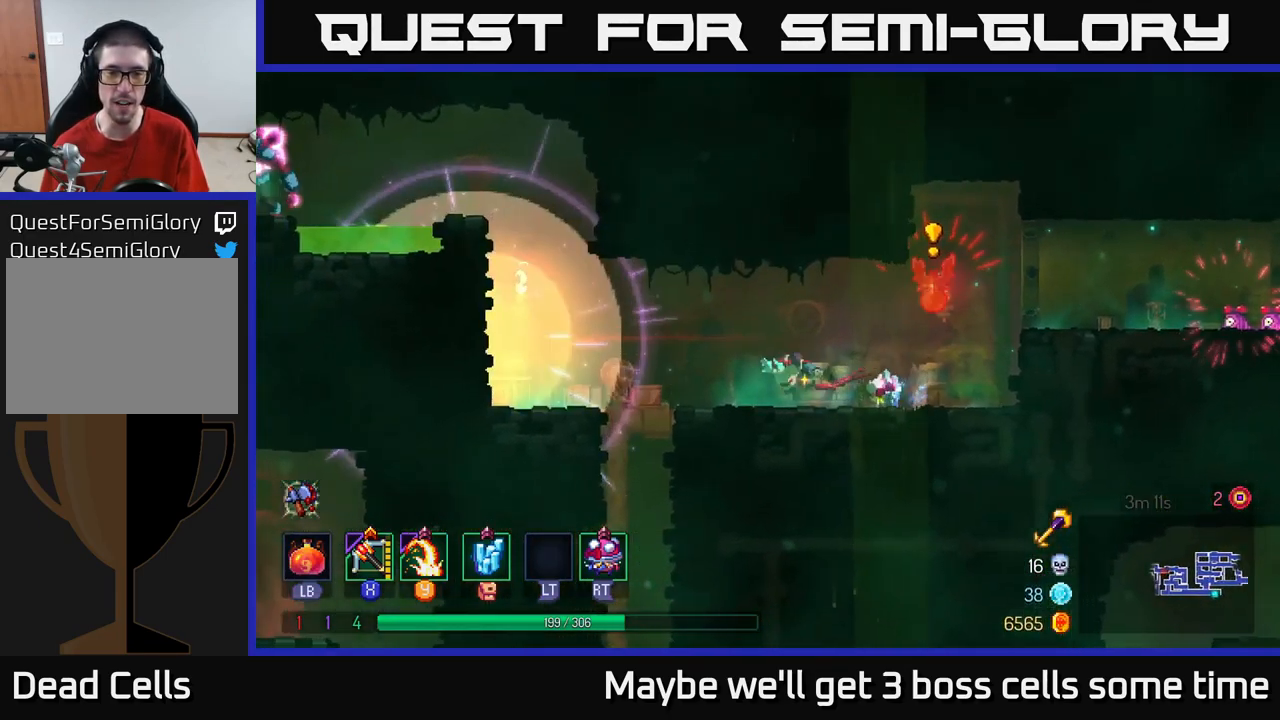
{"buttons": ["A"], "left_stick": "left", "right_stick": "center", "events": [[434, "A", "down"]]}
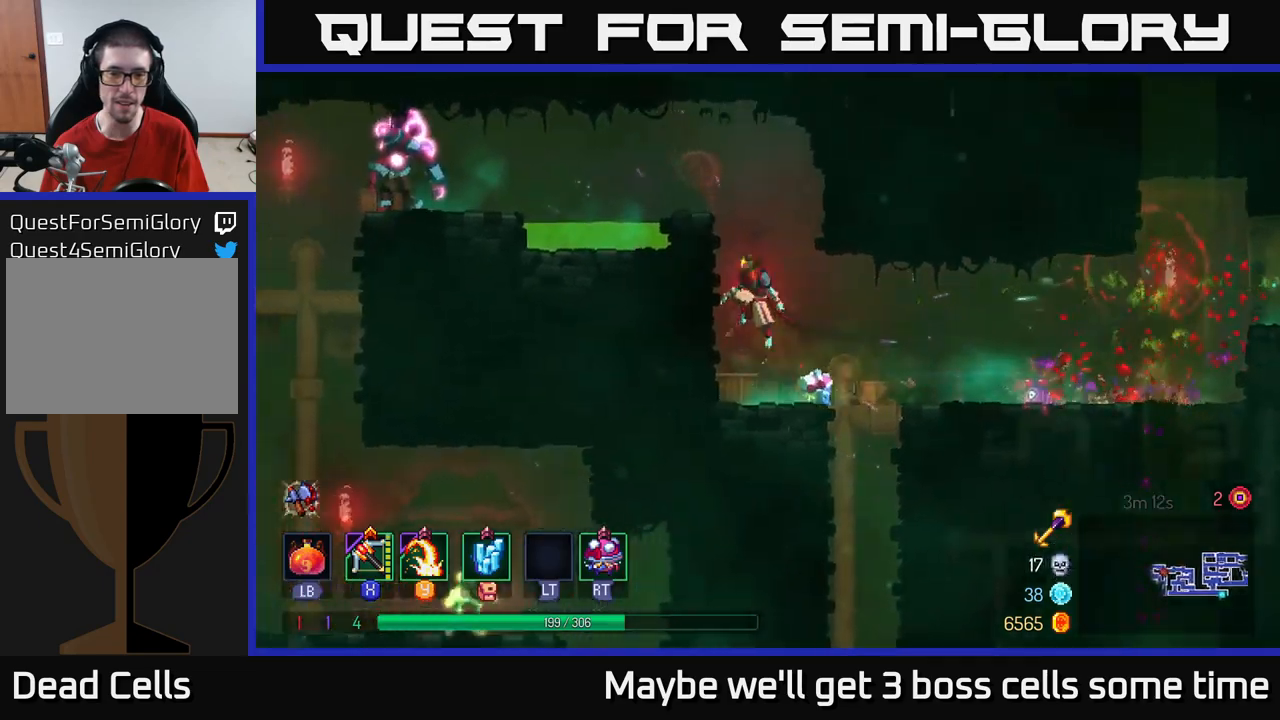
{"buttons": [], "left_stick": "left", "right_stick": "center", "events": [[16, "A", "up"], [83, "A", "down"], [233, "A", "up"], [283, "X", "down"], [383, "X", "up"]]}
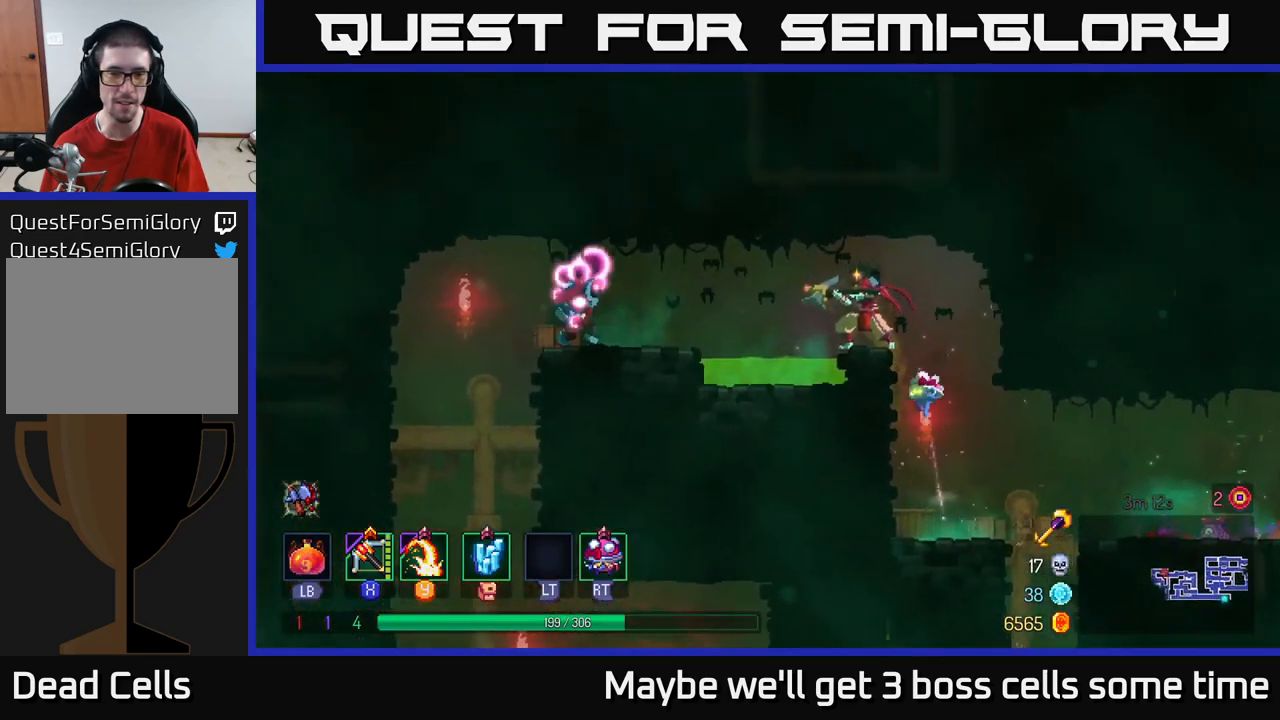
{"buttons": [], "left_stick": "left", "right_stick": "center", "events": [[16, "left_stick", "center"], [416, "left_stick", "left"]]}
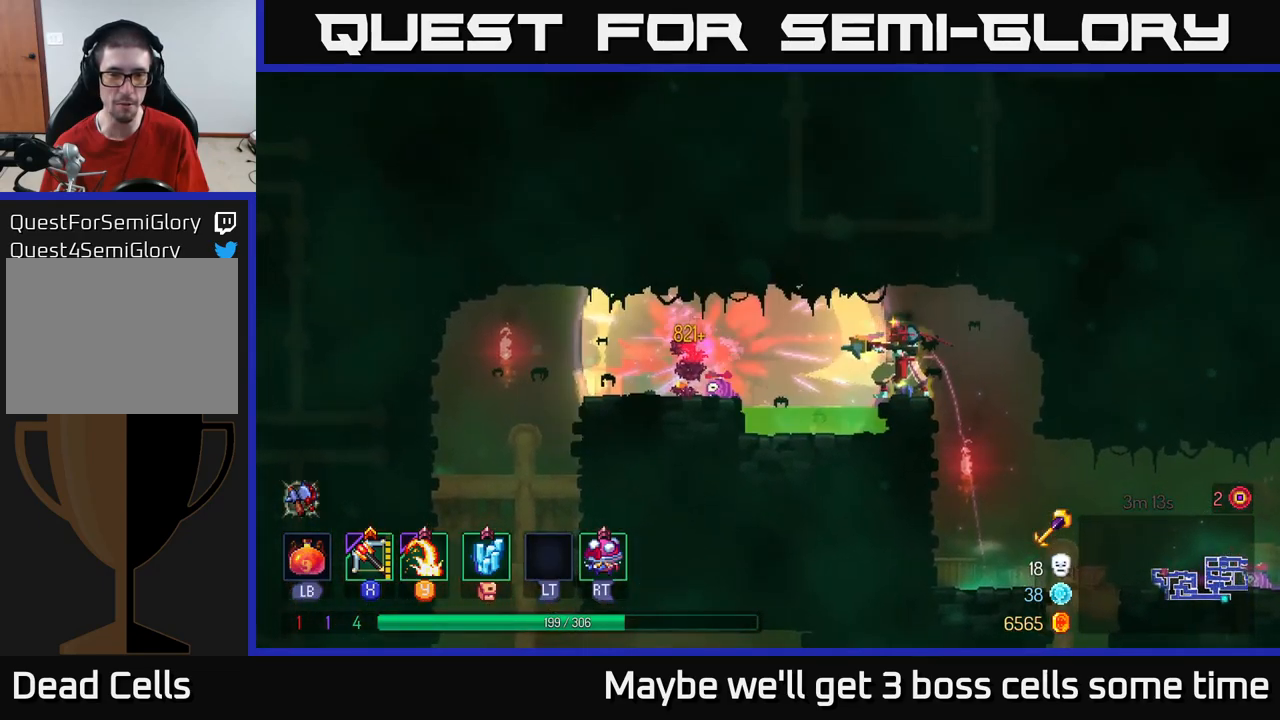
{"buttons": ["B"], "left_stick": "left", "right_stick": "center", "events": [[50, "A", "down"], [150, "A", "up"], [400, "B", "down"]]}
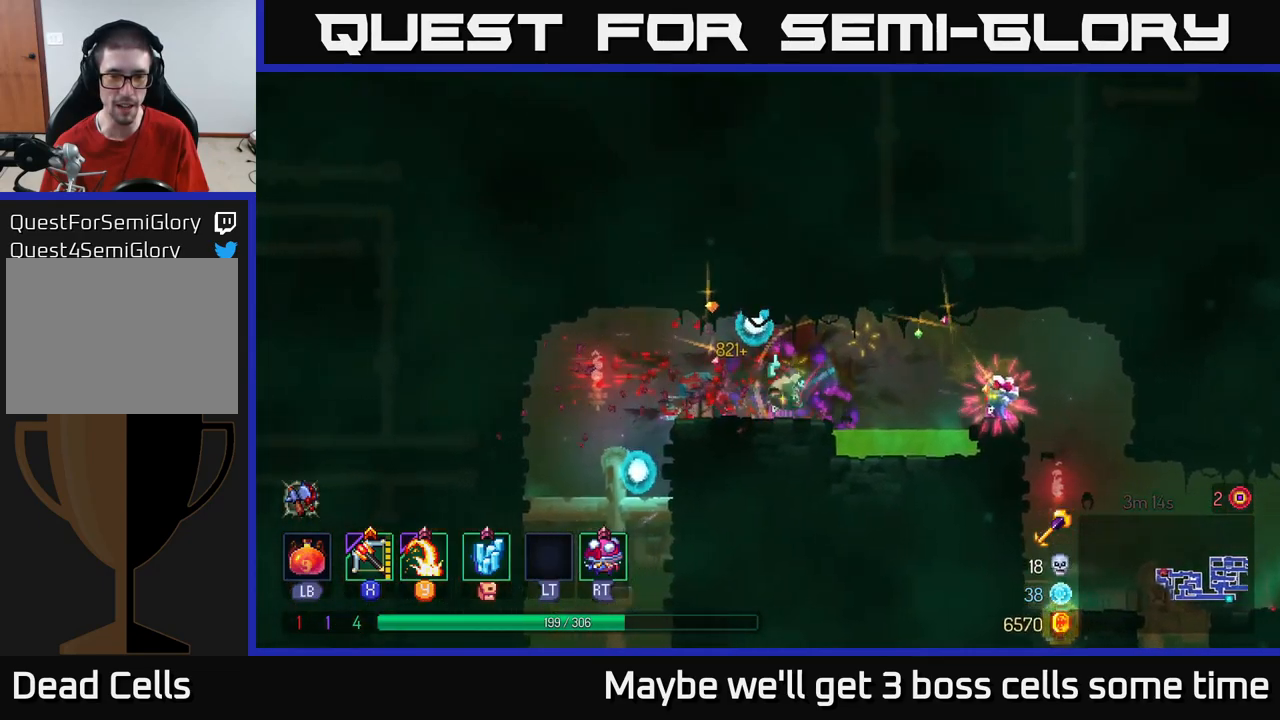
{"buttons": [], "left_stick": "down", "right_stick": "center", "events": [[16, "B", "up"], [383, "left_stick", "down"]]}
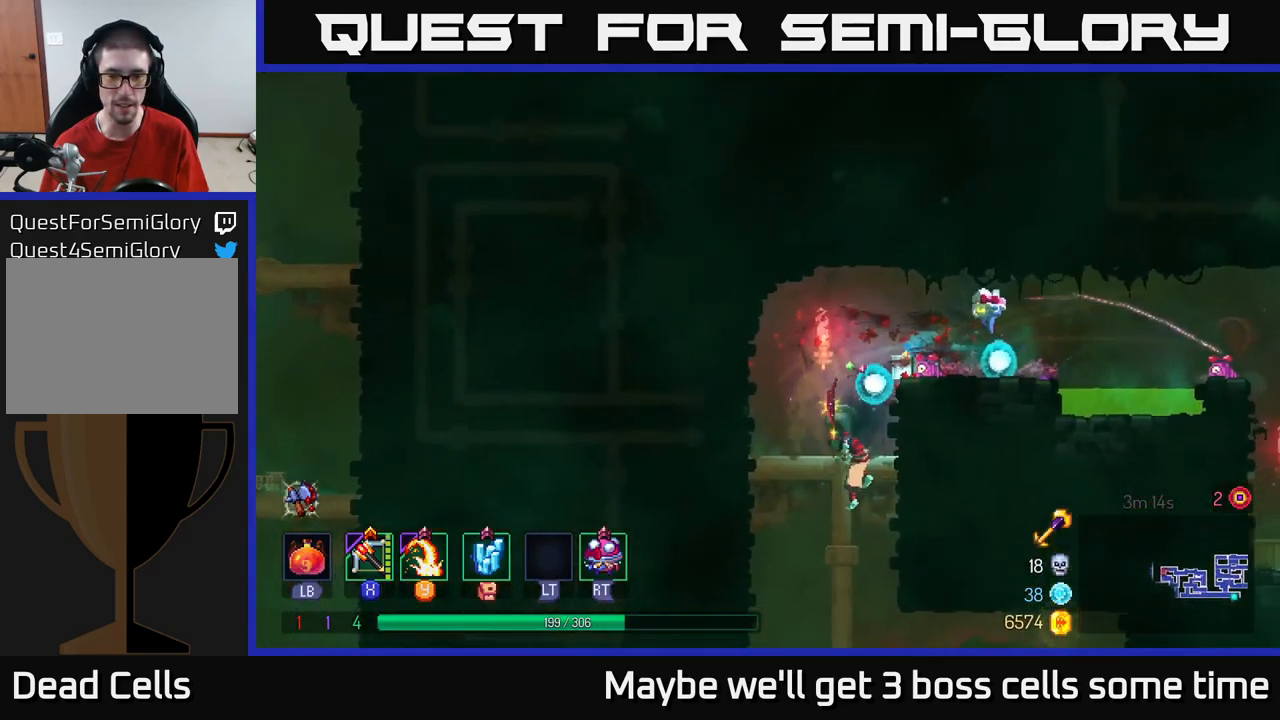
{"buttons": [], "left_stick": "right", "right_stick": "center", "events": [[66, "A", "down"], [166, "A", "up"], [333, "A", "down"], [383, "A", "up"], [500, "left_stick", "right"]]}
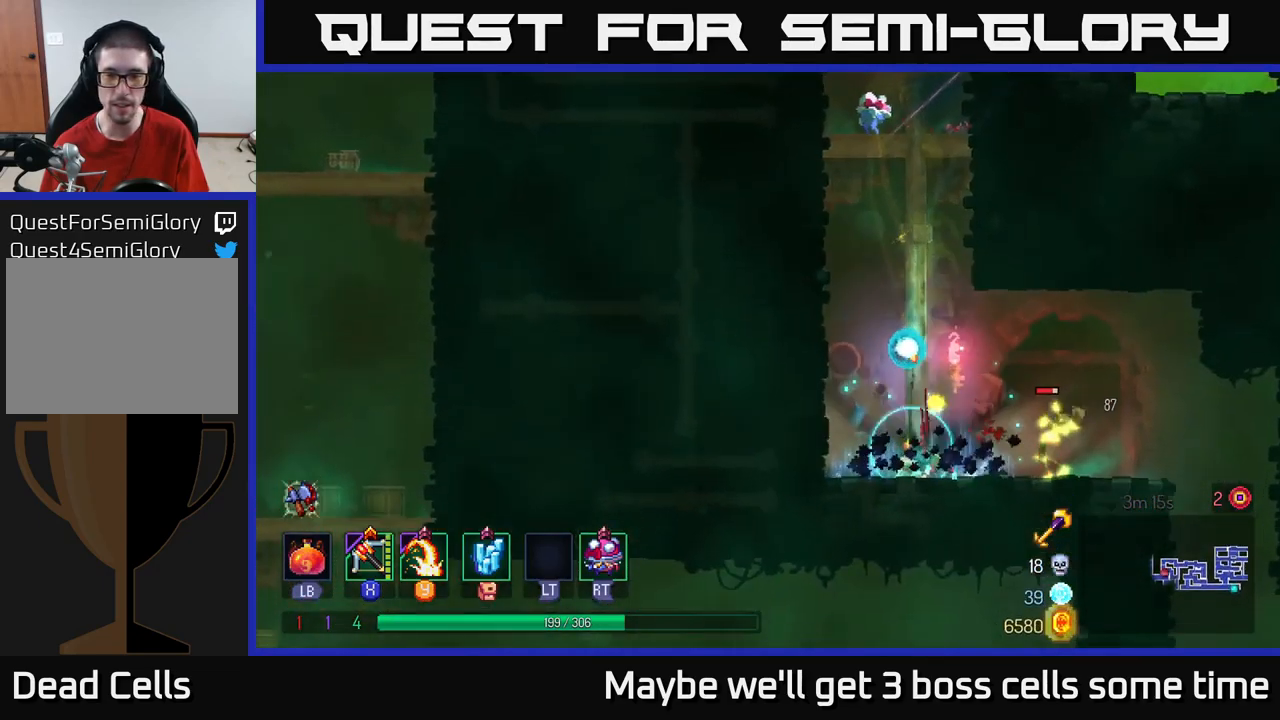
{"buttons": [], "left_stick": "right", "right_stick": "center", "events": [[266, "X", "down"], [333, "X", "up"]]}
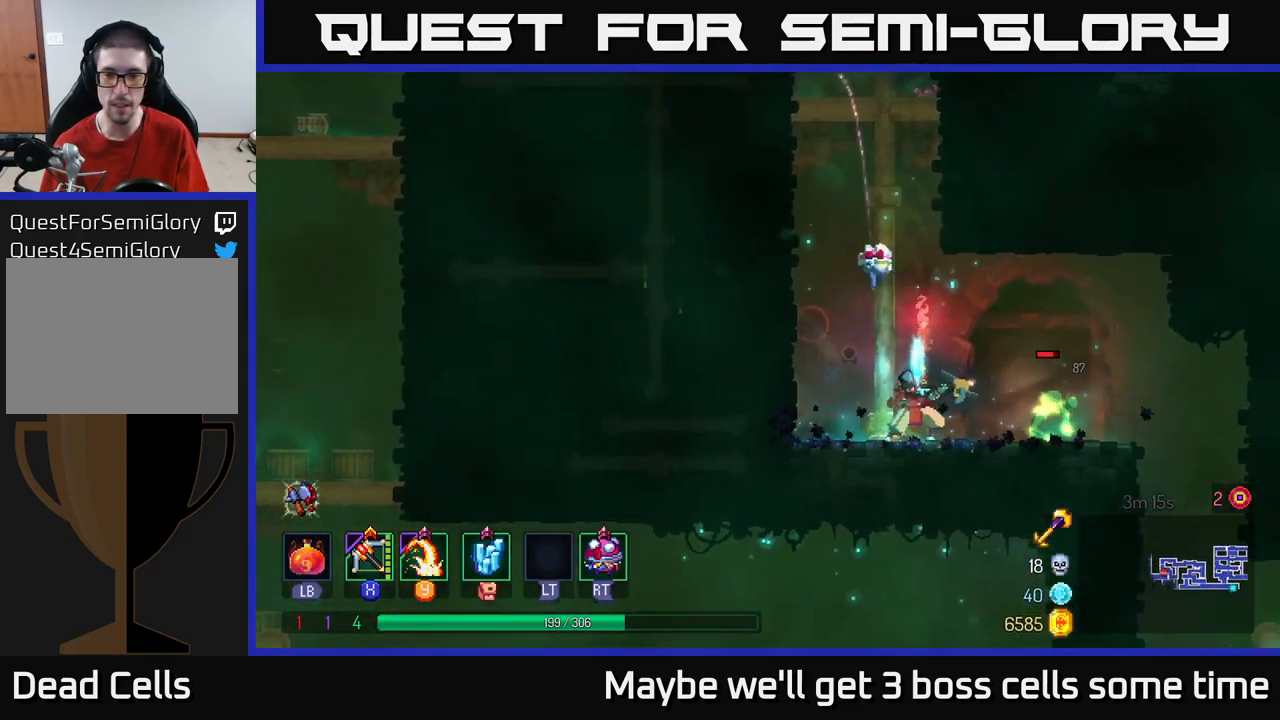
{"buttons": ["B"], "left_stick": "right", "right_stick": "center", "events": [[100, "left_stick", "down"], [300, "left_stick", "right"], [500, "B", "down"]]}
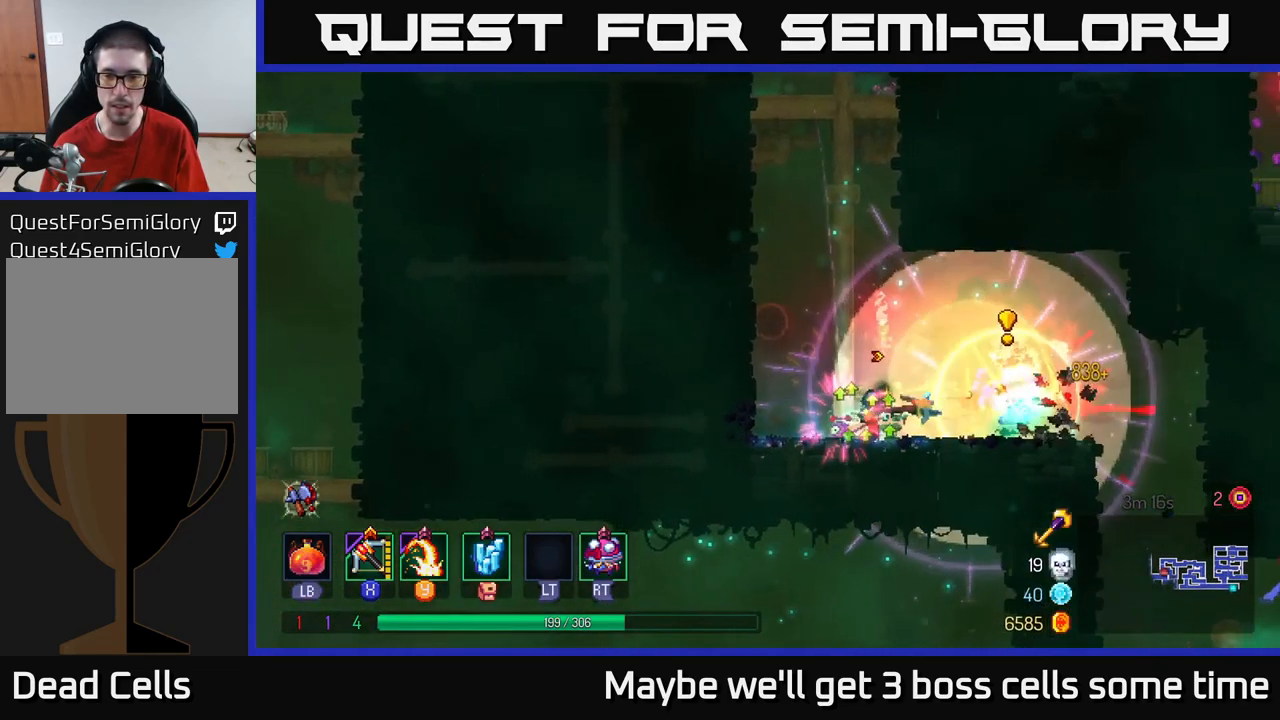
{"buttons": [], "left_stick": "right", "right_stick": "center", "events": [[83, "B", "up"]]}
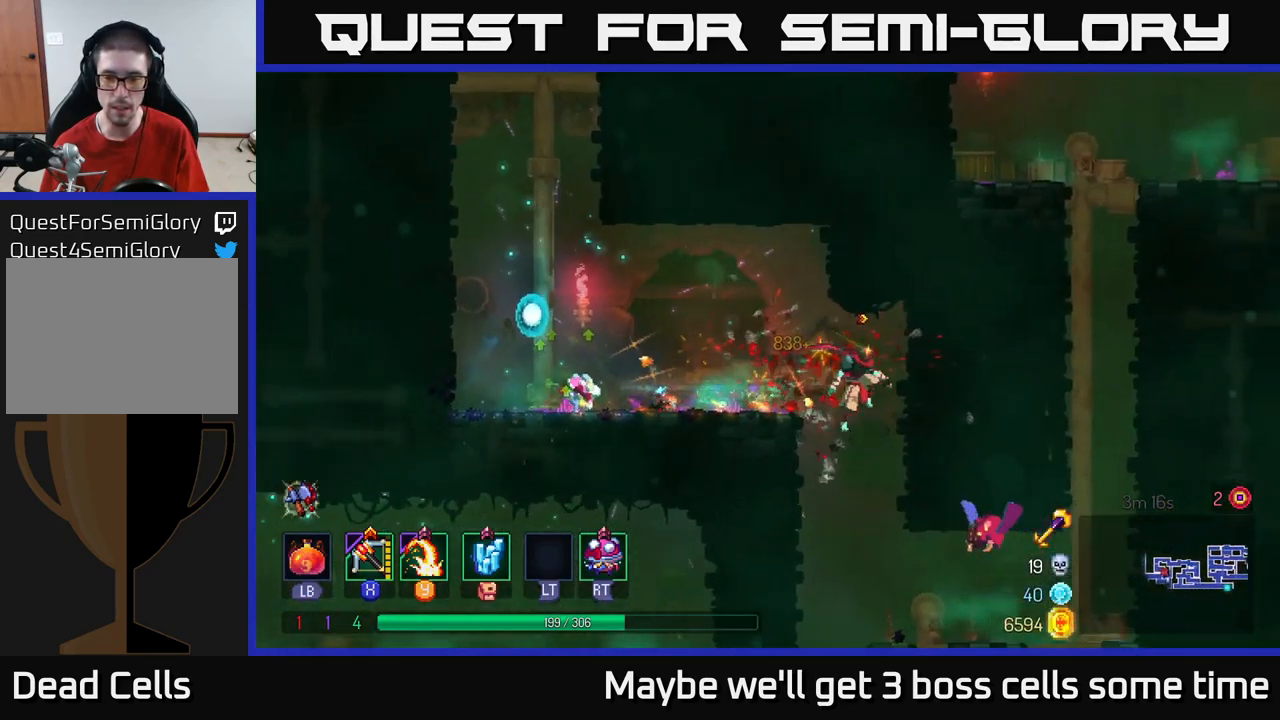
{"buttons": [], "left_stick": "center", "right_stick": "center", "events": [[50, "left_stick", "down"], [233, "left_stick", "center"], [333, "X", "down"], [383, "X", "up"]]}
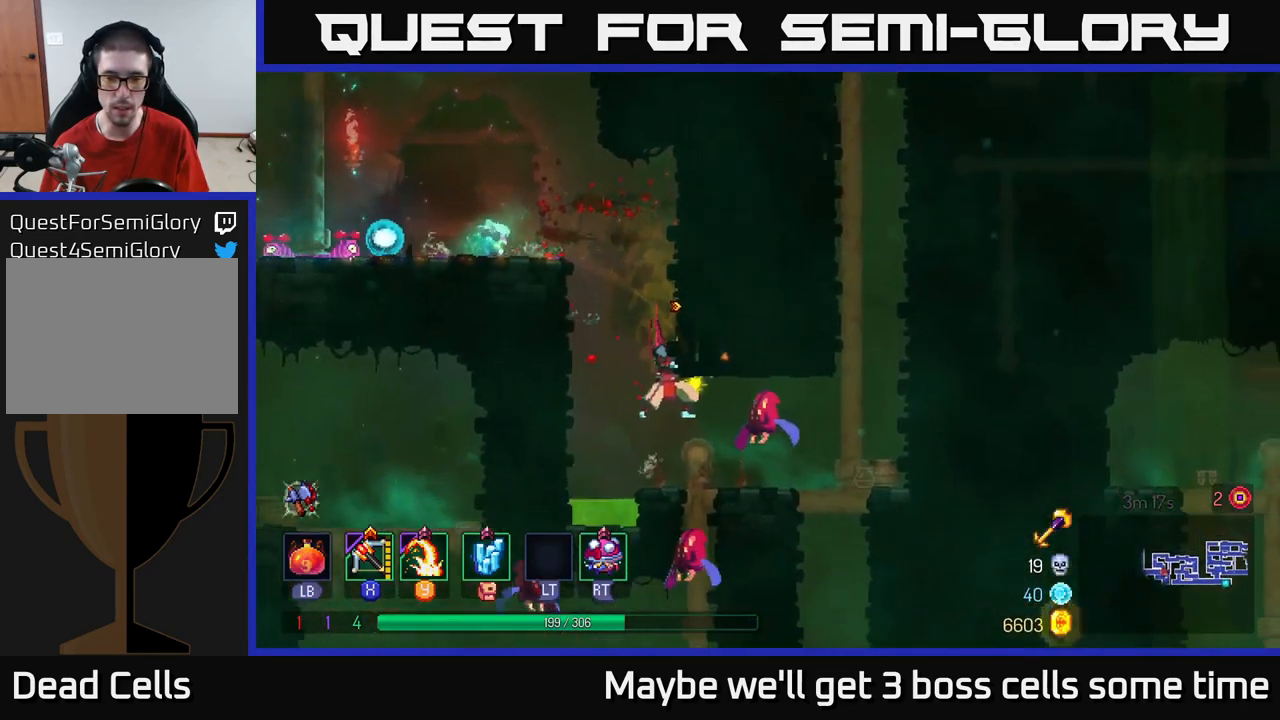
{"buttons": [], "left_stick": "right", "right_stick": "center", "events": [[16, "left_stick", "right"]]}
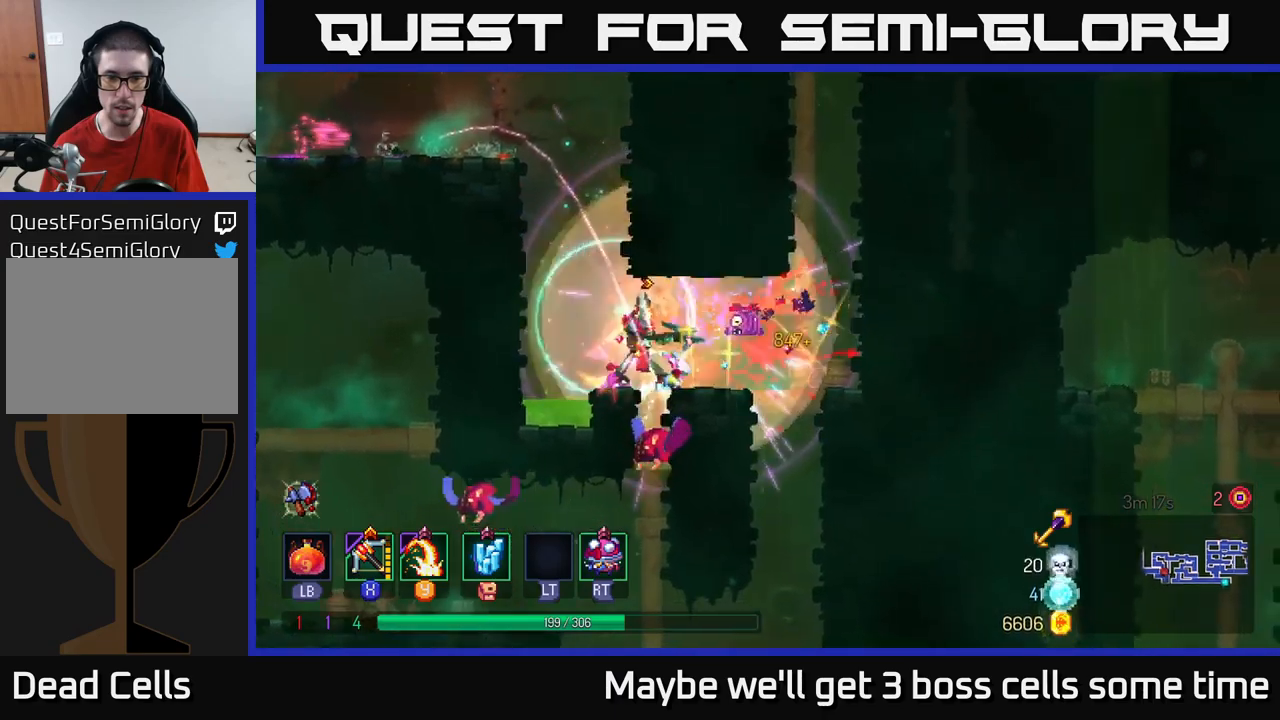
{"buttons": [], "left_stick": "down", "right_stick": "center", "events": [[67, "left_stick", "center"], [150, "left_stick", "down"]]}
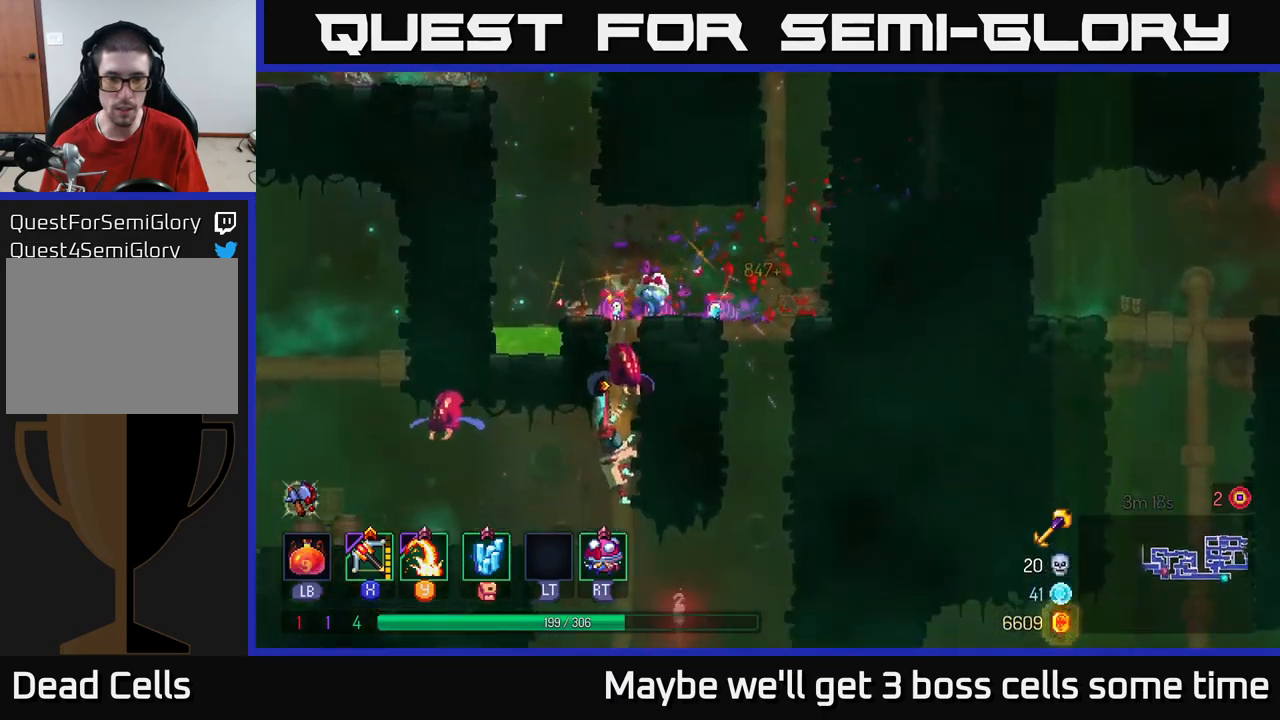
{"buttons": [], "left_stick": "left", "right_stick": "center", "events": [[33, "Y", "down"], [33, "left_stick", "left"], [83, "Y", "up"]]}
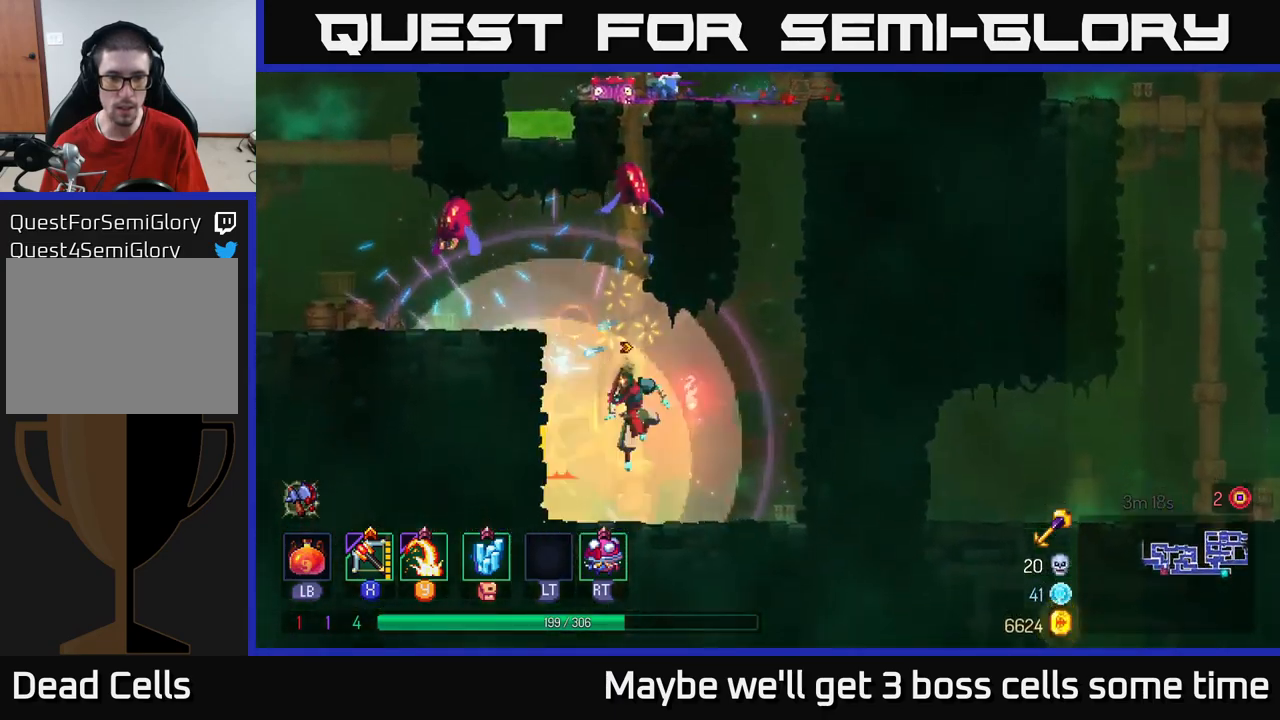
{"buttons": [], "left_stick": "center", "right_stick": "center", "events": [[50, "left_stick", "center"], [233, "A", "down"], [317, "A", "up"], [367, "A", "down"], [467, "A", "up"]]}
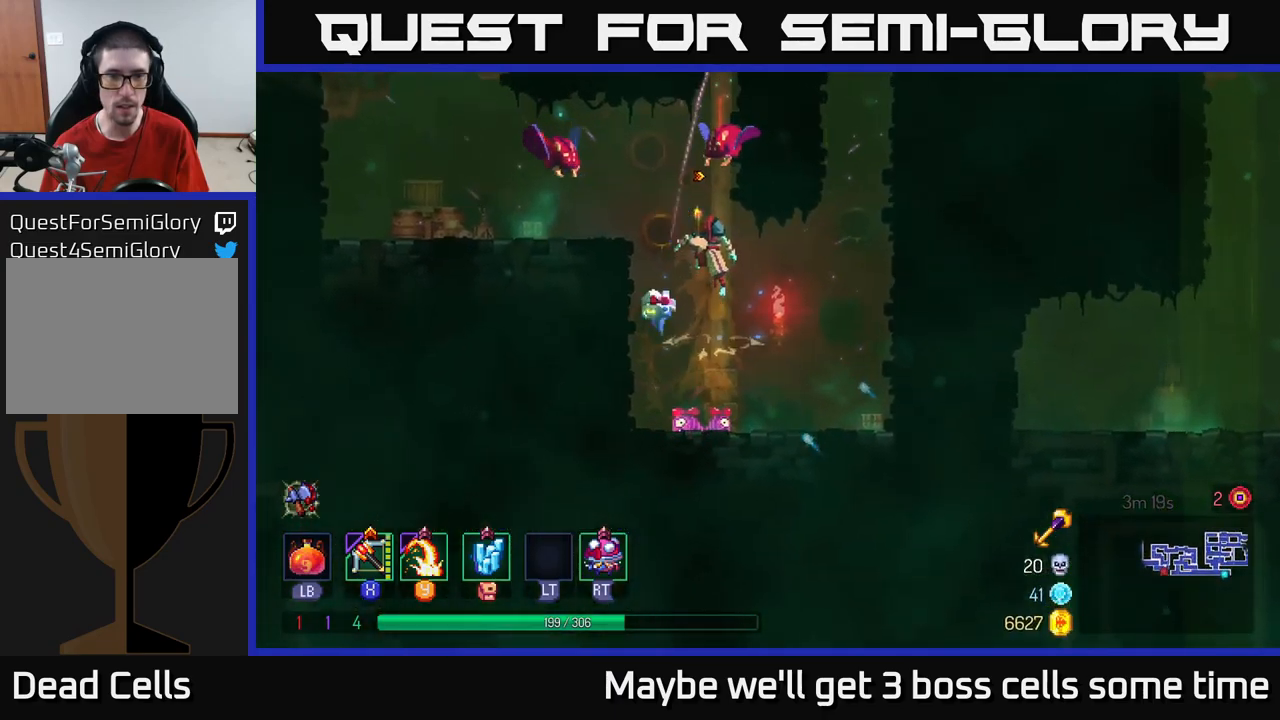
{"buttons": [], "left_stick": "center", "right_stick": "center", "events": [[50, "Y", "down"], [117, "Y", "up"]]}
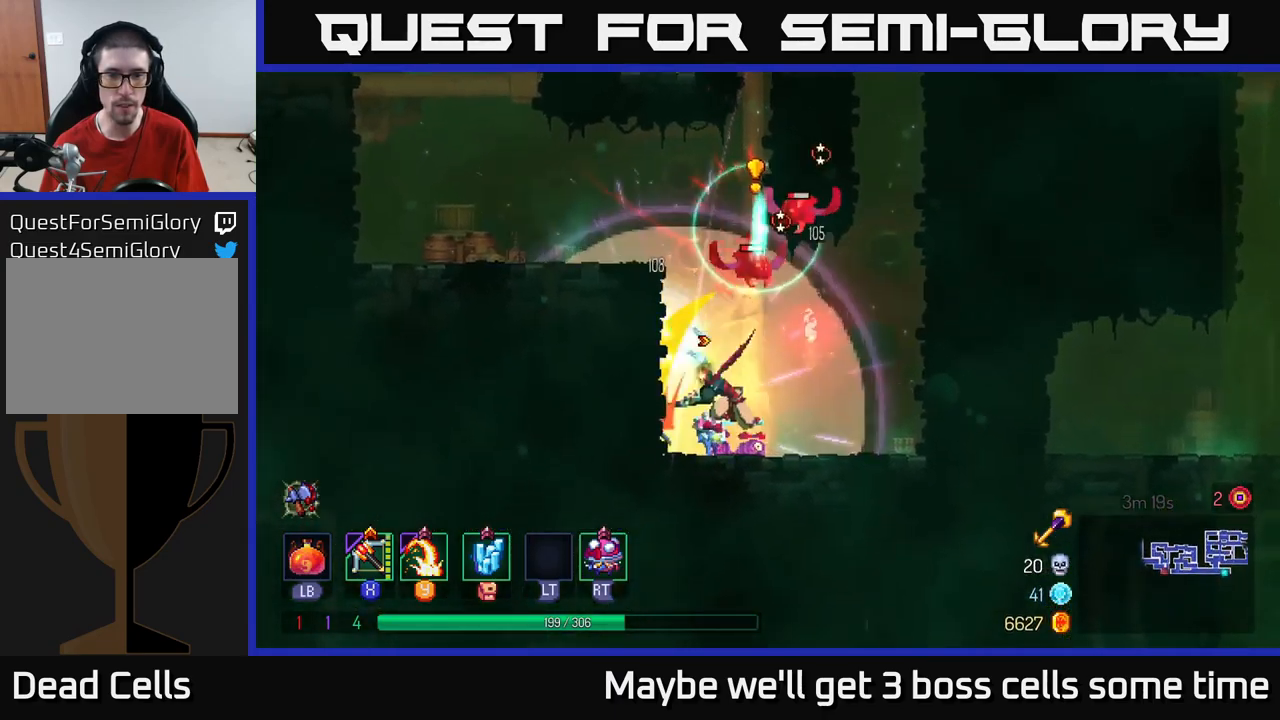
{"buttons": [], "left_stick": "center", "right_stick": "center", "events": [[133, "left_stick", "right"], [483, "left_stick", "center"]]}
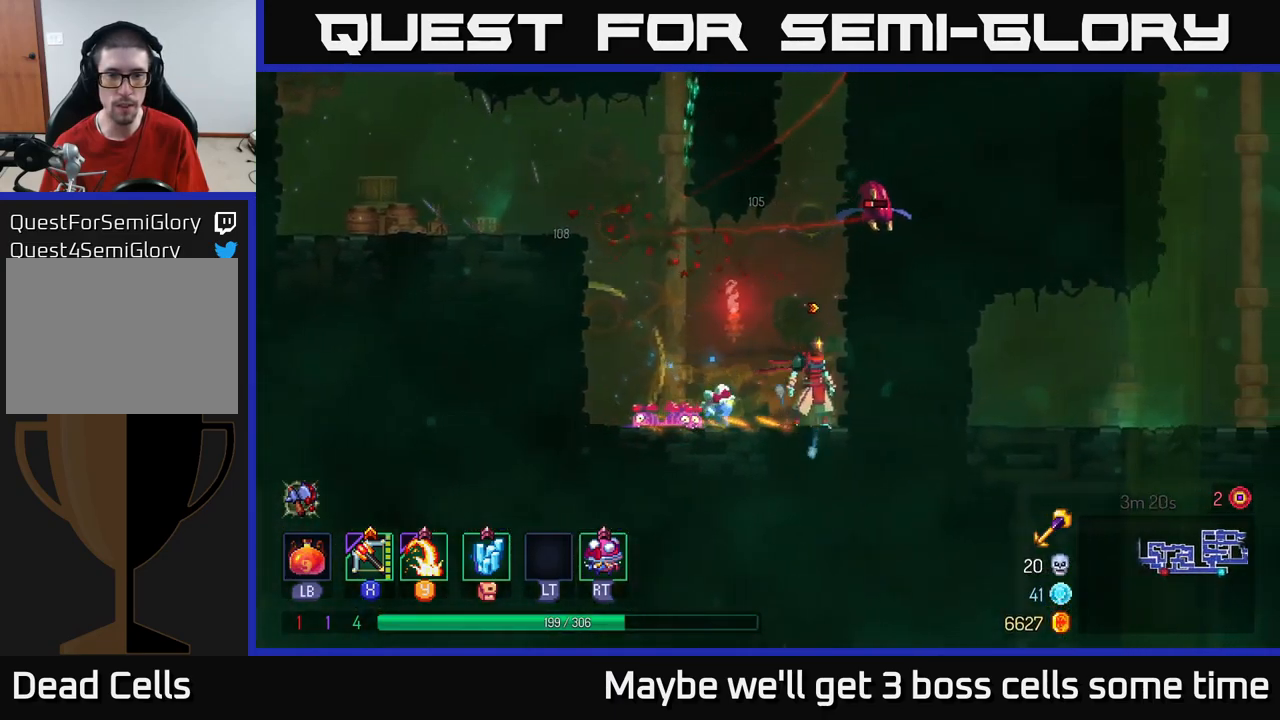
{"buttons": [], "left_stick": "up-right", "right_stick": "center", "events": [[67, "left_stick", "left"], [200, "A", "down"], [300, "A", "up"], [350, "A", "down"], [400, "X", "down"], [433, "A", "up"], [433, "left_stick", "right"], [467, "X", "up"], [500, "left_stick", "up-right"]]}
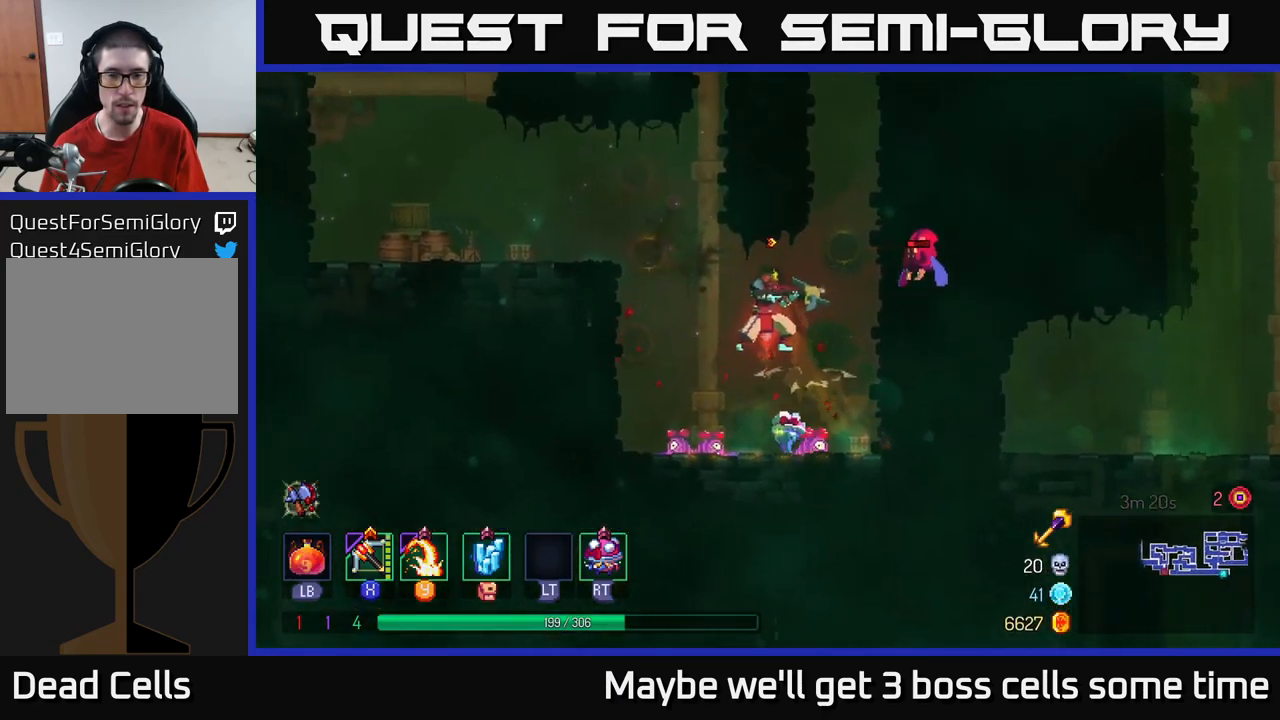
{"buttons": [], "left_stick": "up-right", "right_stick": "center", "events": []}
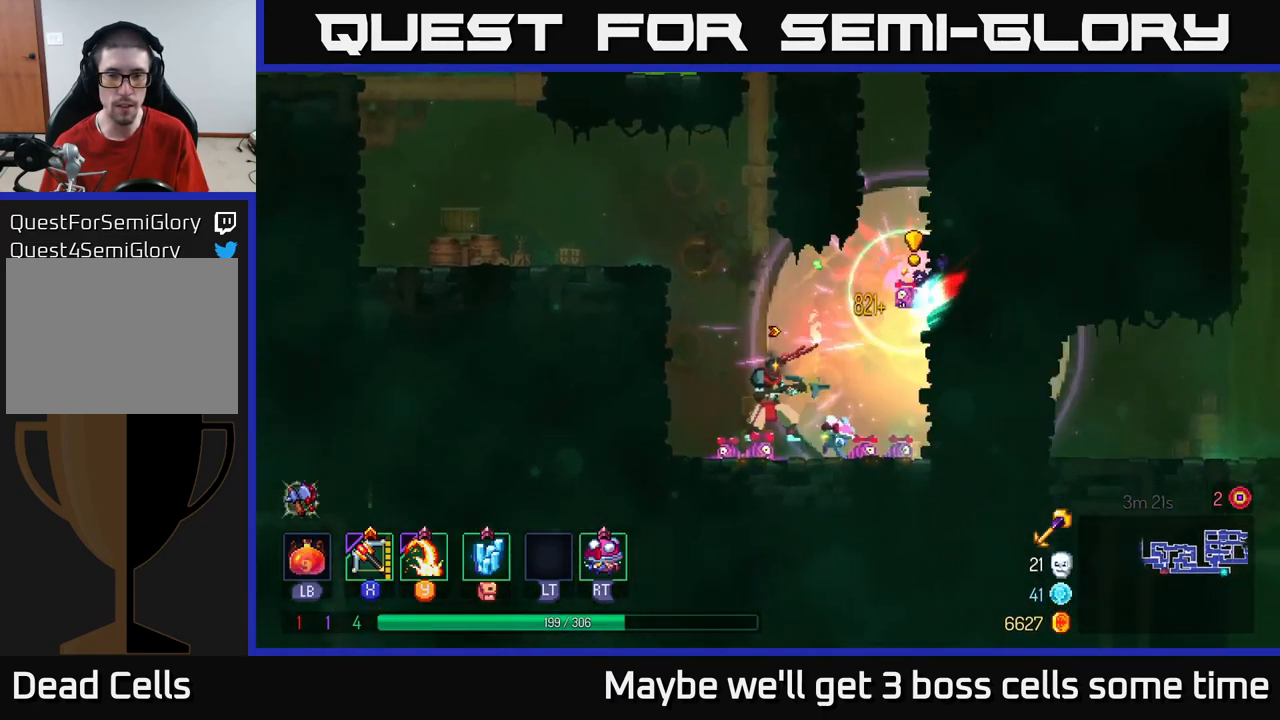
{"buttons": [], "left_stick": "left", "right_stick": "center", "events": [[67, "left_stick", "left"], [233, "A", "down"], [300, "A", "up"], [367, "A", "down"], [500, "A", "up"]]}
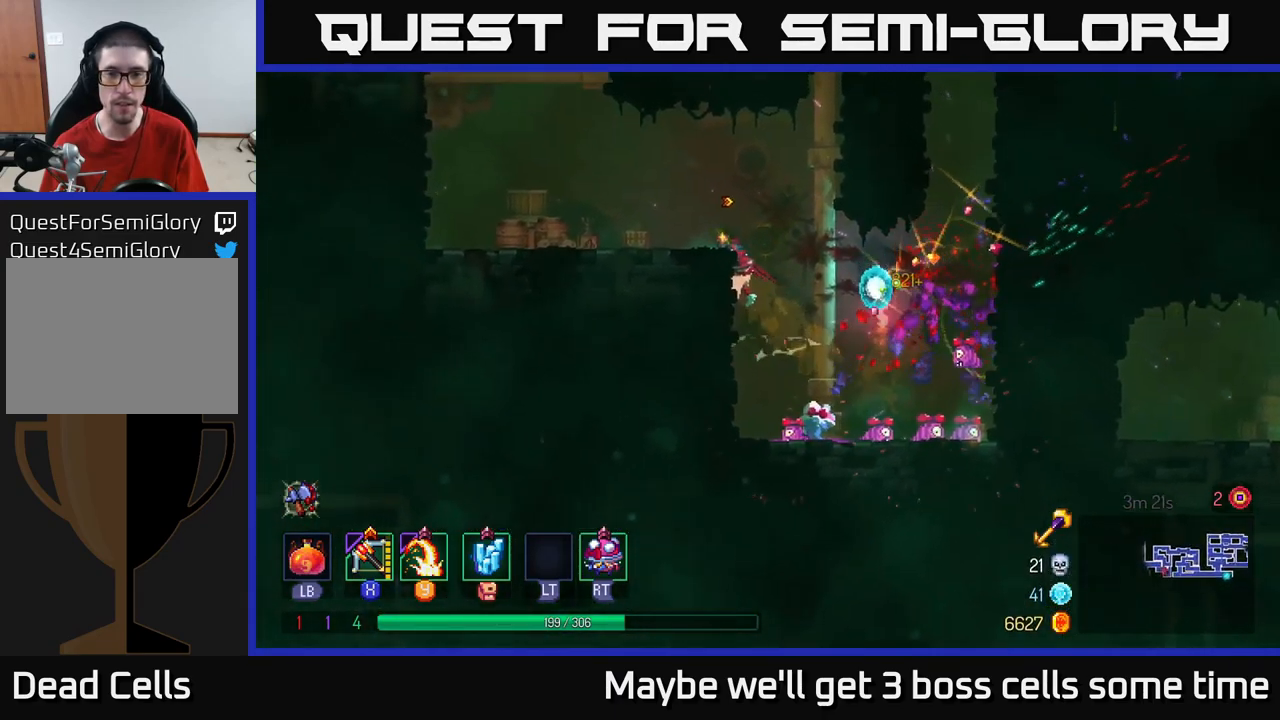
{"buttons": [], "left_stick": "left", "right_stick": "center", "events": [[417, "B", "down"], [500, "B", "up"]]}
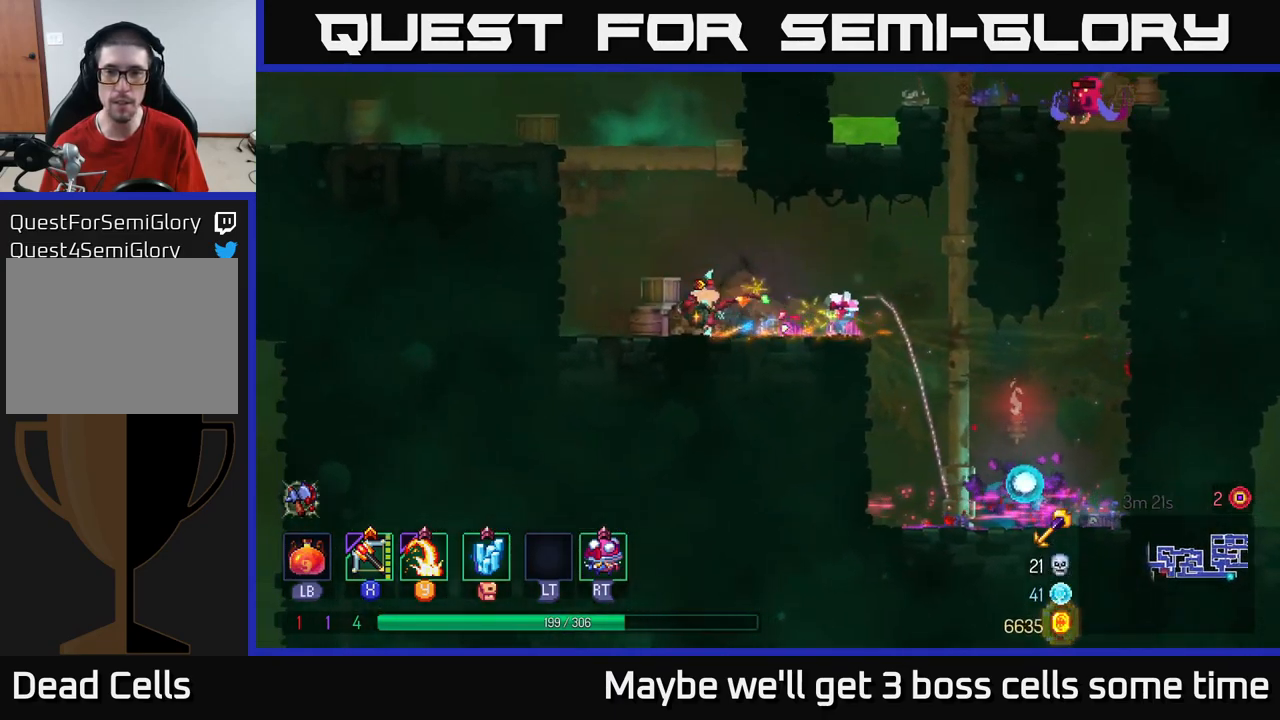
{"buttons": [], "left_stick": "left", "right_stick": "center", "events": [[100, "A", "down"], [233, "A", "up"], [316, "A", "down"], [433, "A", "up"]]}
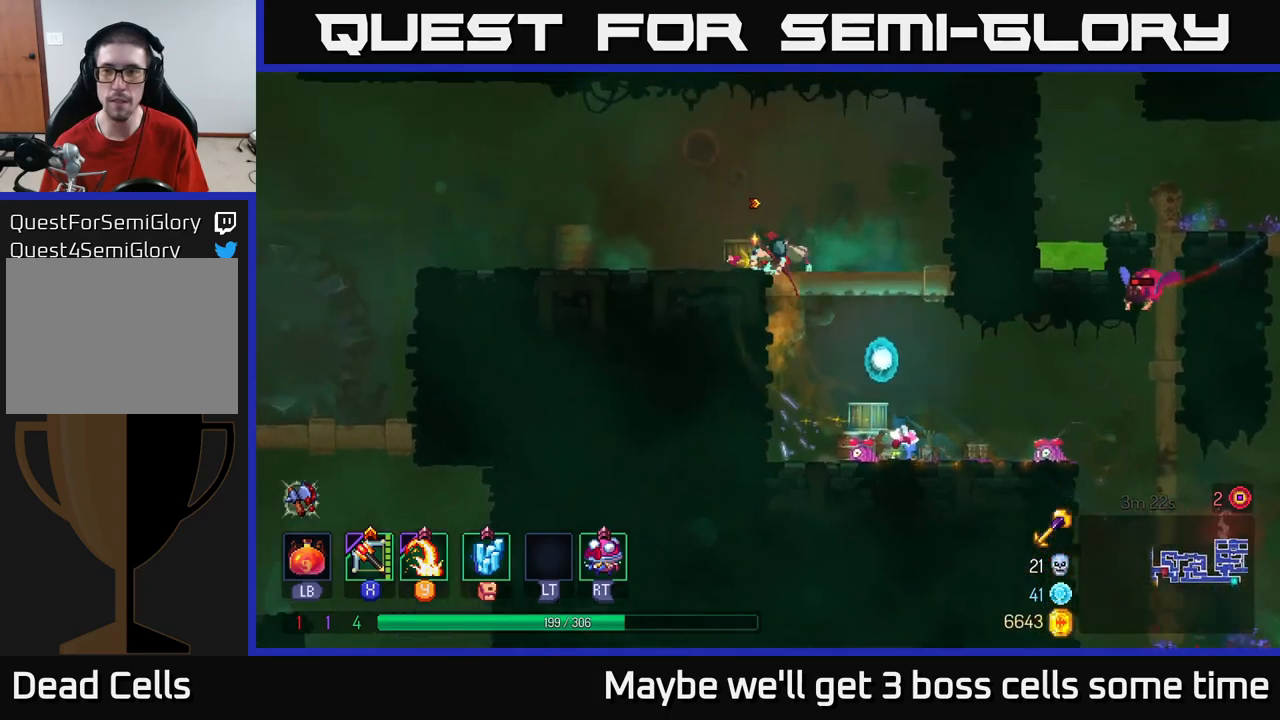
{"buttons": [], "left_stick": "right", "right_stick": "center", "events": [[417, "X", "down"], [417, "left_stick", "right"], [467, "X", "up"]]}
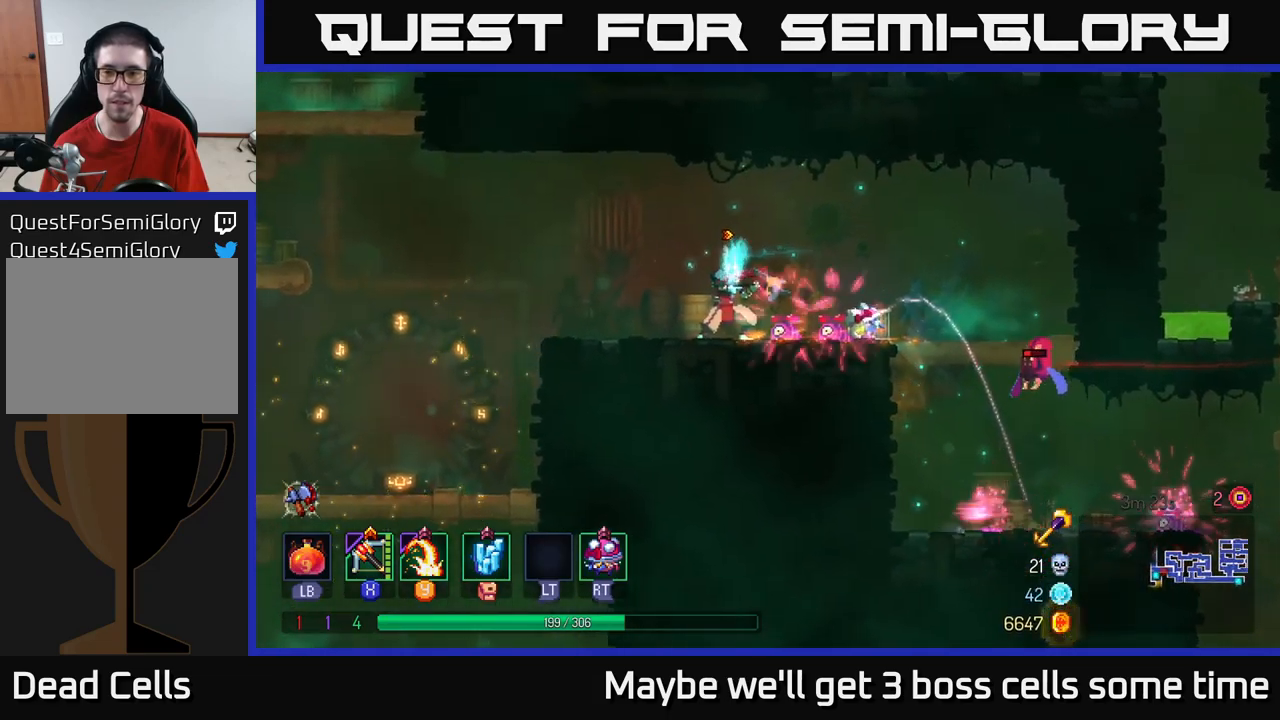
{"buttons": [], "left_stick": "down", "right_stick": "center", "events": [[150, "left_stick", "down"]]}
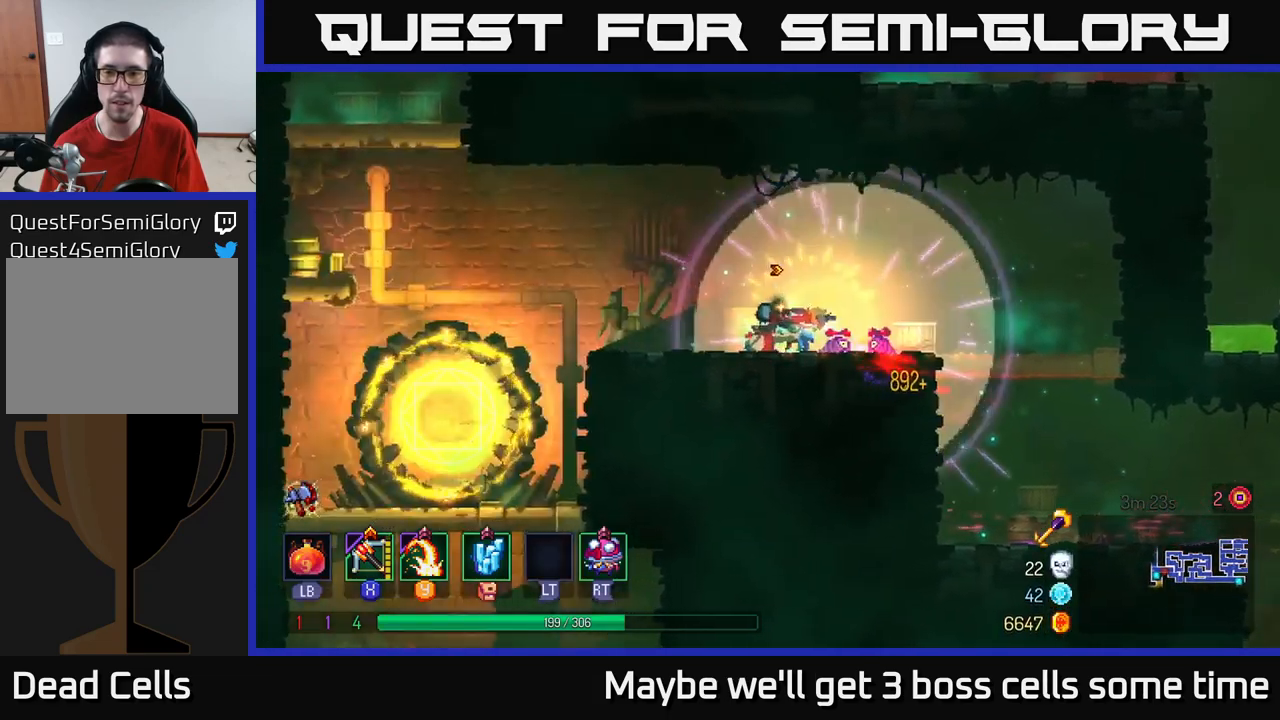
{"buttons": [], "left_stick": "left", "right_stick": "center", "events": [[67, "left_stick", "left"], [167, "B", "down"], [250, "B", "up"]]}
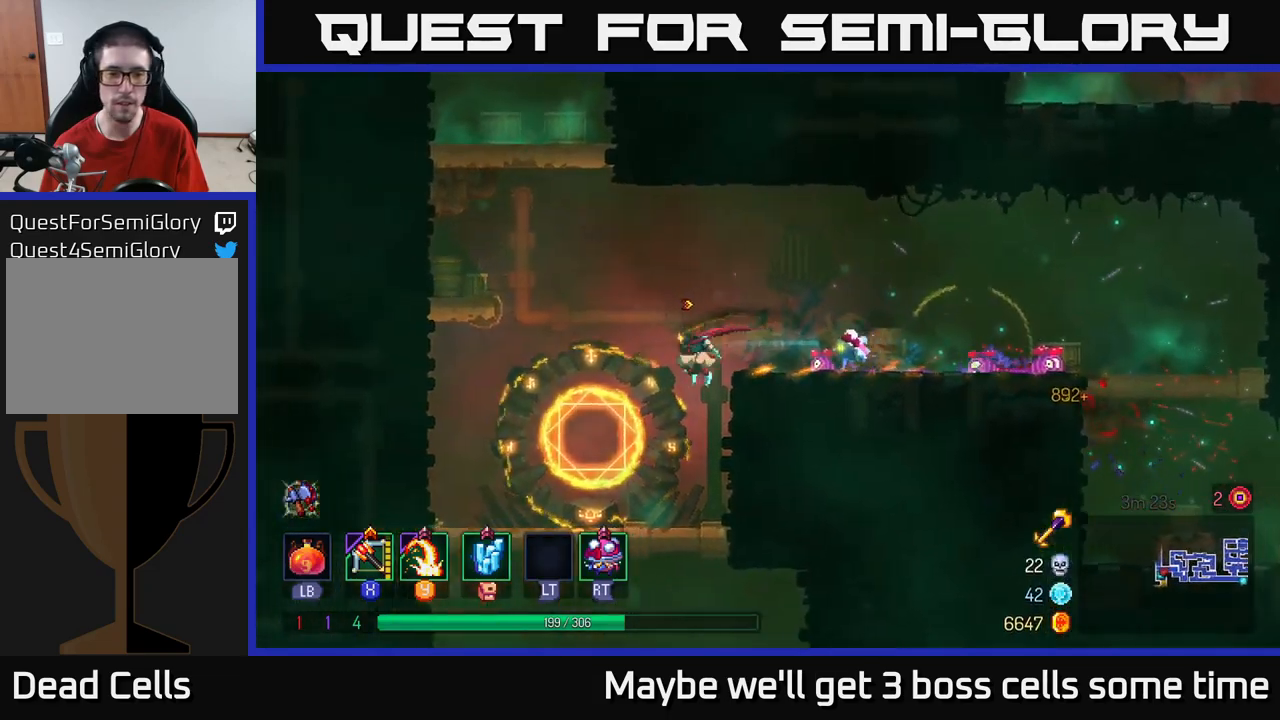
{"buttons": ["A"], "left_stick": "up-left", "right_stick": "center", "events": [[334, "left_stick", "up-left"], [417, "A", "down"]]}
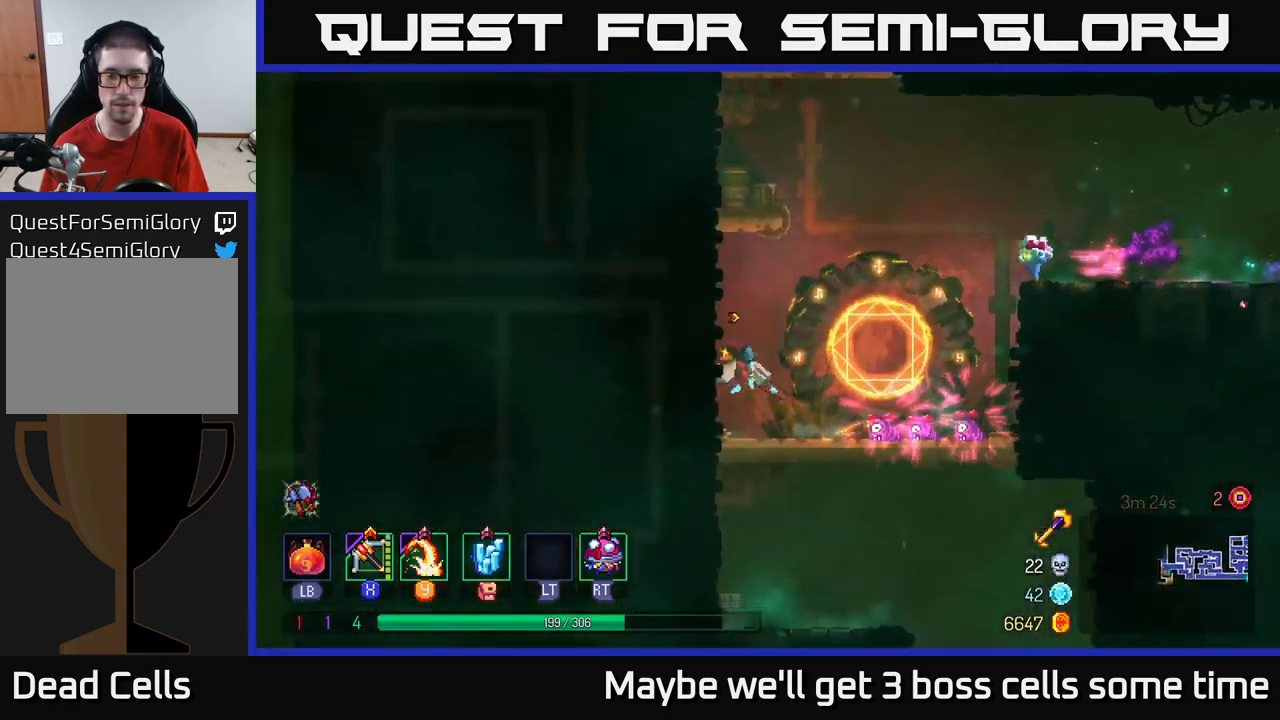
{"buttons": ["A"], "left_stick": "up-left", "right_stick": "center", "events": [[34, "A", "up"], [100, "A", "down"], [250, "A", "up"], [500, "A", "down"]]}